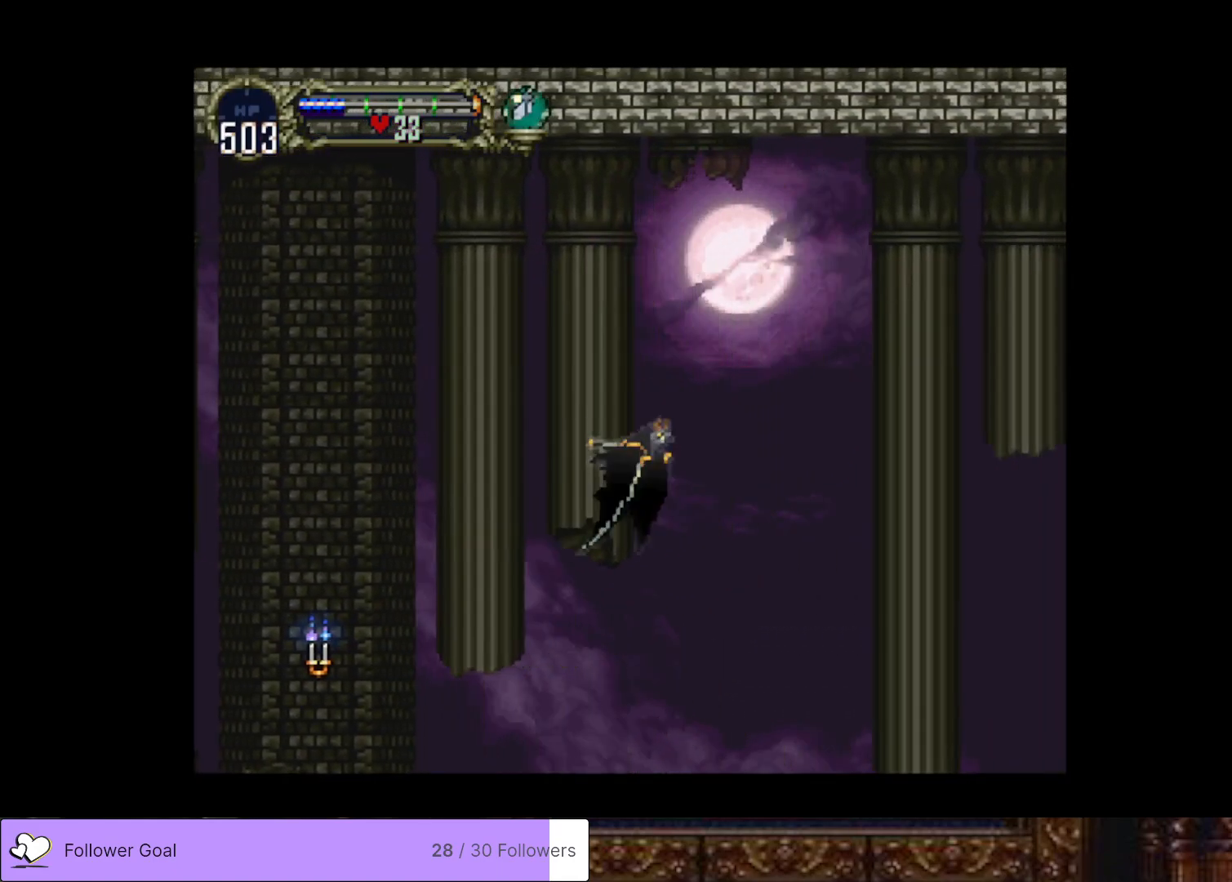
Gameplay with a controller (PlayStation layout); each line is a JSON object with the inputs held at the frame after it. "events" lists button and stick changes between this image and that frame as [ms after this image, input, new state], when the widget could be followed in between. Not read: left_stick.
{"buttons": [], "right_stick": "center", "events": [[67, "DPAD_LEFT", "down"], [134, "DPAD_UP", "up"], [201, "DPAD_DOWN", "down"], [251, "DPAD_LEFT", "up"], [267, "DPAD_RIGHT", "down"], [334, "CROSS", "up"], [384, "DPAD_DOWN", "up"], [434, "DPAD_RIGHT", "up"]]}
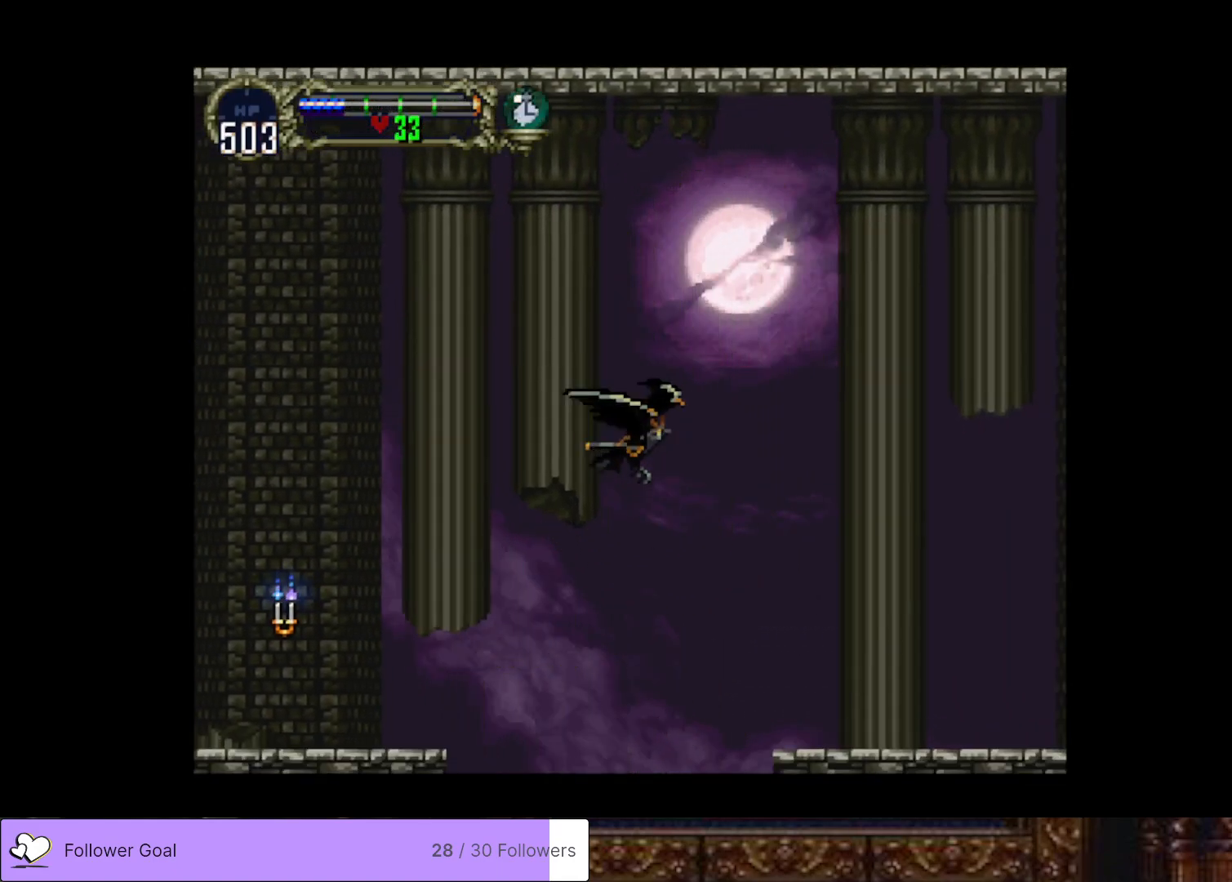
{"buttons": ["CROSS", "DPAD_DOWN", "DPAD_LEFT"], "right_stick": "center", "events": [[167, "CROSS", "down"], [234, "DPAD_UP", "down"], [384, "DPAD_LEFT", "down"], [467, "DPAD_UP", "up"], [484, "DPAD_DOWN", "down"]]}
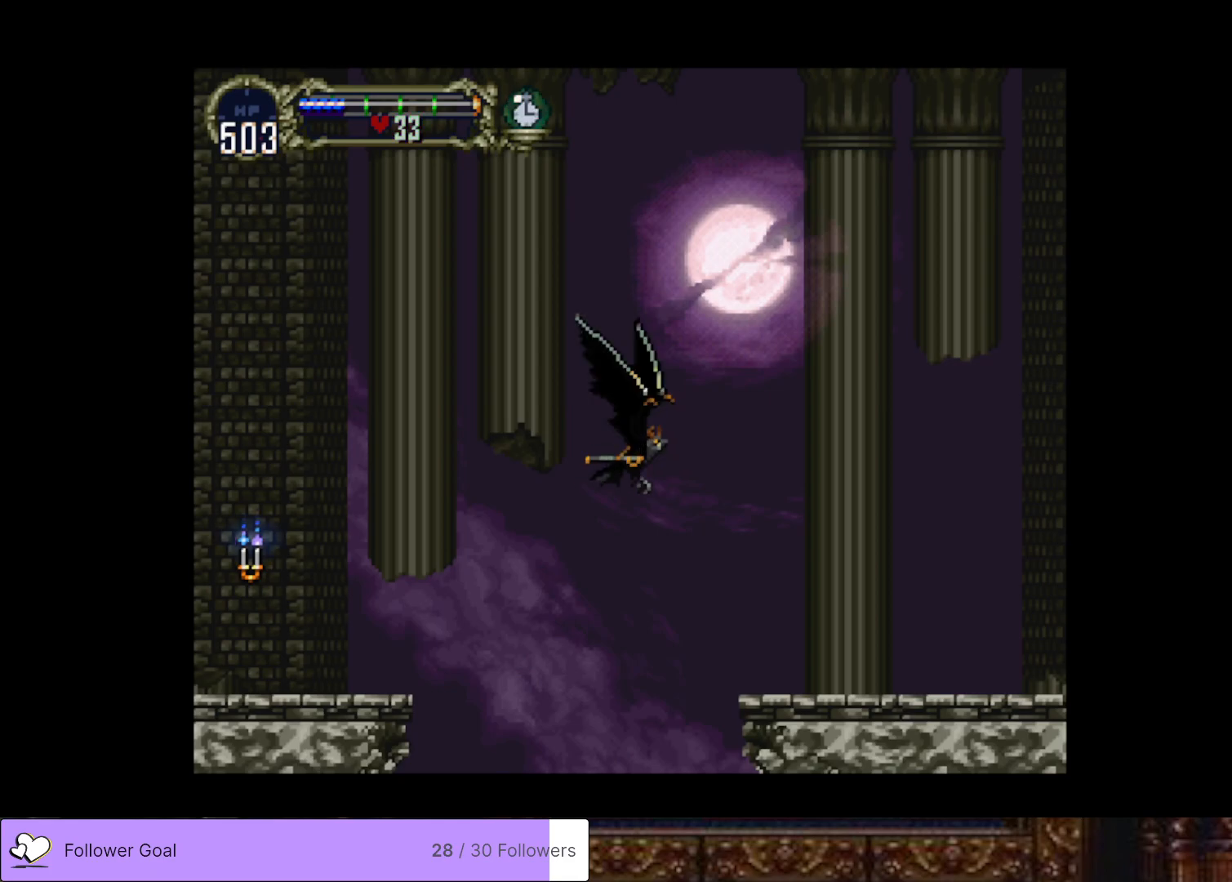
{"buttons": [], "right_stick": "center", "events": [[16, "DPAD_LEFT", "up"], [50, "DPAD_RIGHT", "down"], [100, "DPAD_DOWN", "up"], [133, "CROSS", "up"], [200, "DPAD_RIGHT", "up"]]}
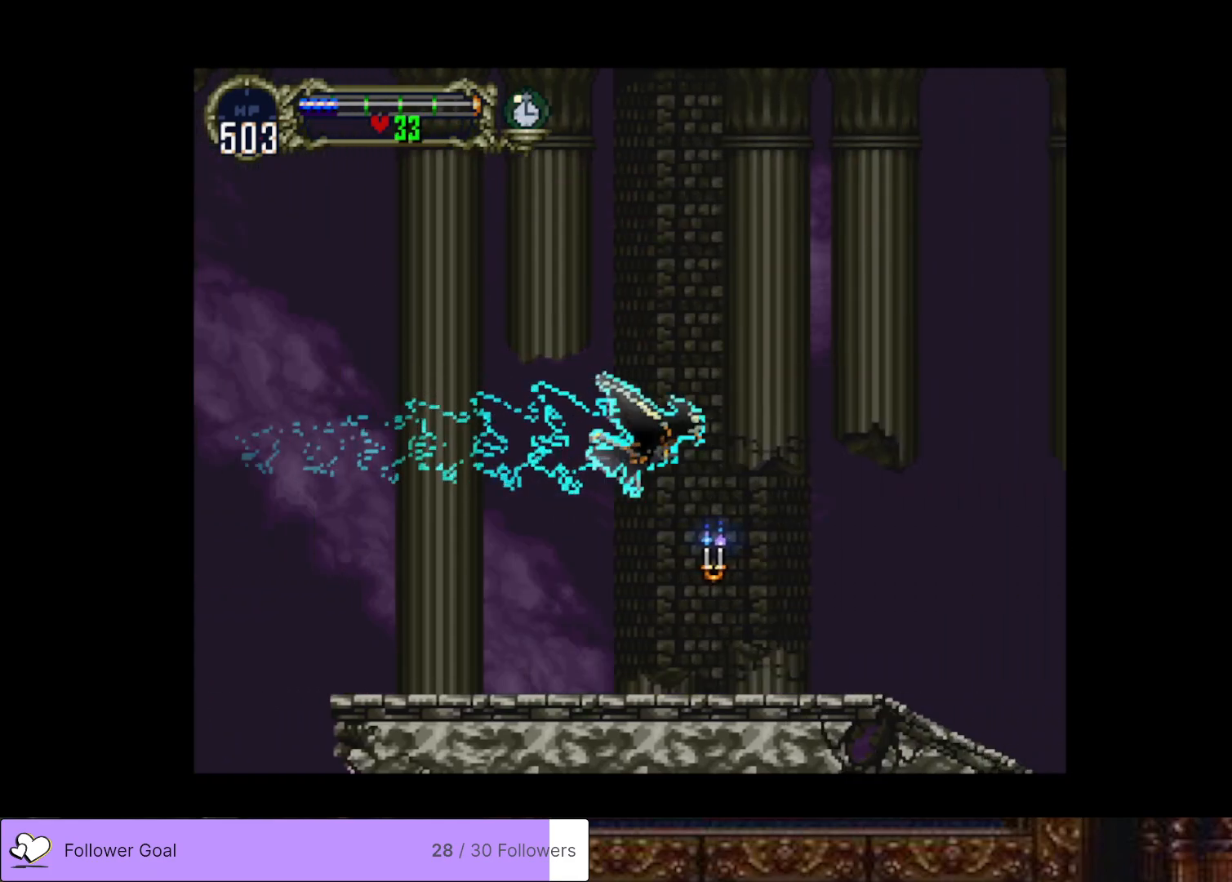
{"buttons": ["CROSS", "DPAD_RIGHT"], "right_stick": "center", "events": [[34, "DPAD_UP", "down"], [217, "CROSS", "down"], [234, "DPAD_LEFT", "down"], [284, "DPAD_UP", "up"], [301, "DPAD_DOWN", "down"], [334, "DPAD_LEFT", "up"], [367, "DPAD_RIGHT", "down"], [434, "DPAD_DOWN", "up"]]}
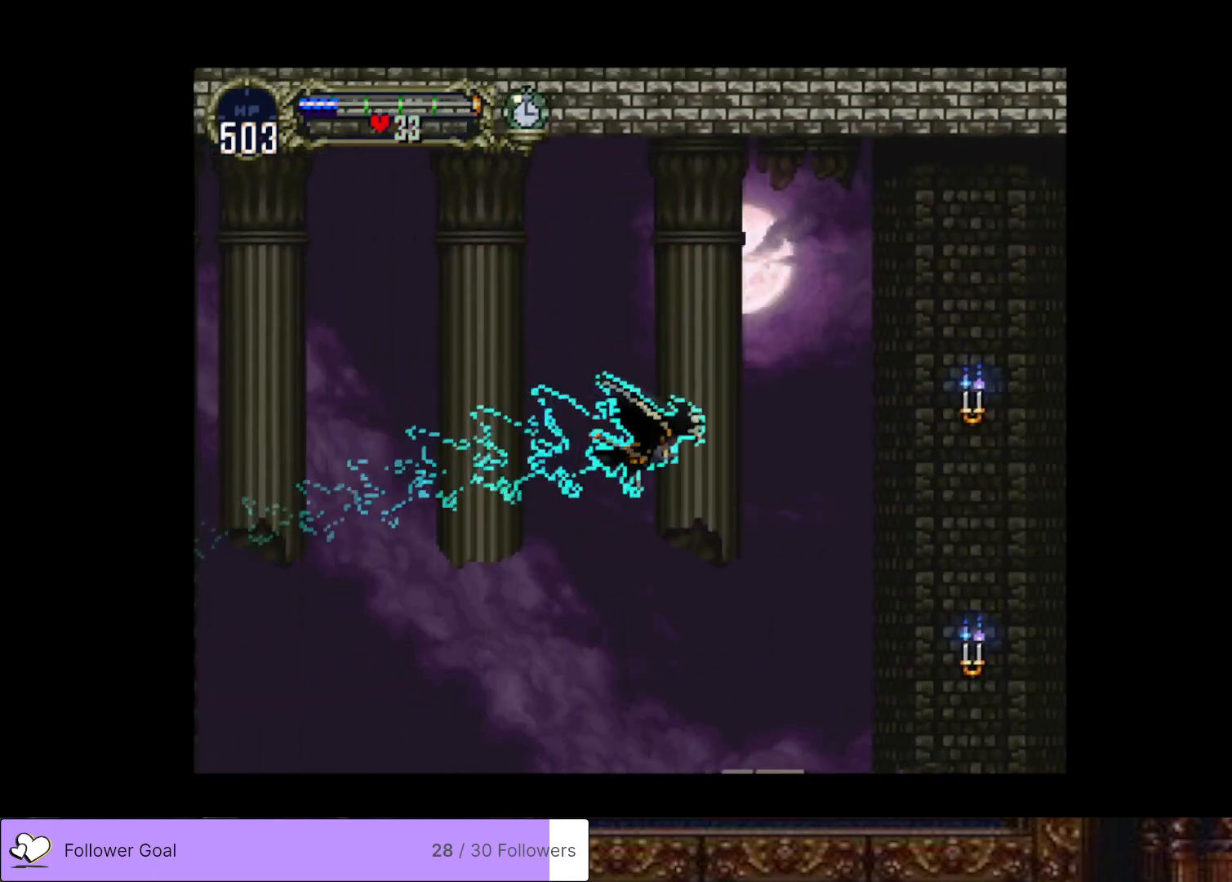
{"buttons": ["CROSS", "DPAD_DOWN", "DPAD_RIGHT"], "right_stick": "center", "events": [[16, "CROSS", "up"], [33, "DPAD_RIGHT", "up"], [233, "DPAD_UP", "down"], [267, "CROSS", "down"], [283, "DPAD_LEFT", "down"], [350, "DPAD_UP", "up"], [384, "DPAD_DOWN", "down"], [417, "DPAD_LEFT", "up"], [484, "DPAD_RIGHT", "down"]]}
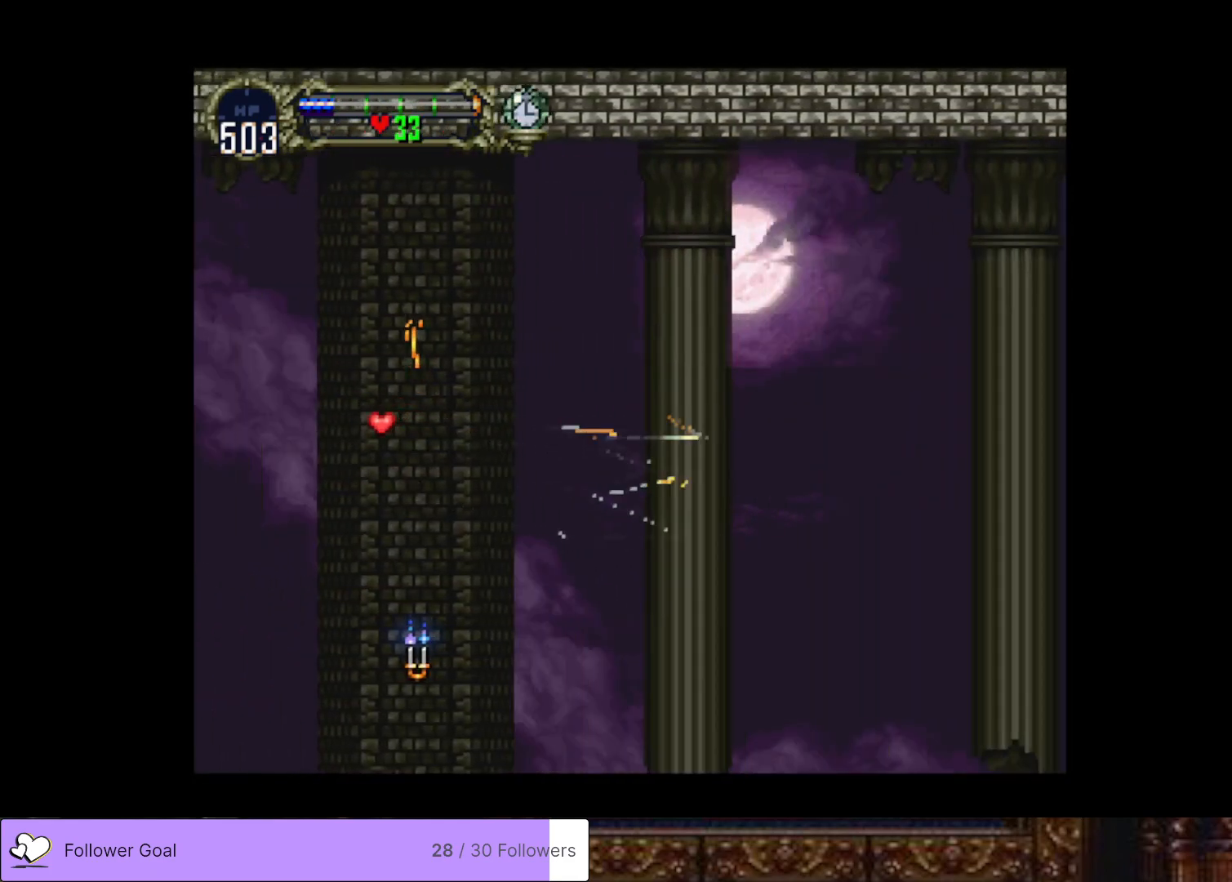
{"buttons": [], "right_stick": "center", "events": [[100, "DPAD_DOWN", "up"], [117, "CROSS", "up"], [117, "DPAD_RIGHT", "up"]]}
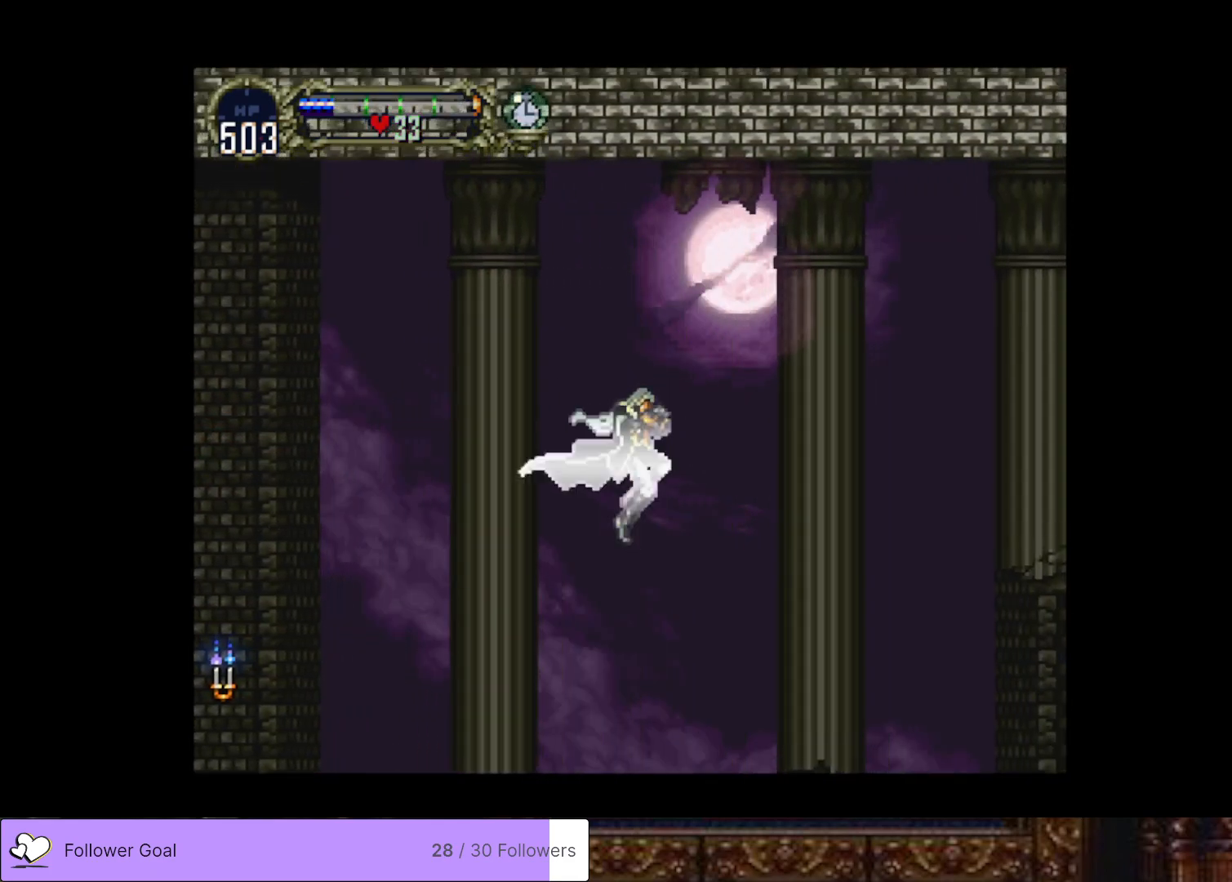
{"buttons": ["CROSS", "SQUARE"], "right_stick": "center", "events": [[384, "CROSS", "down"], [484, "SQUARE", "down"]]}
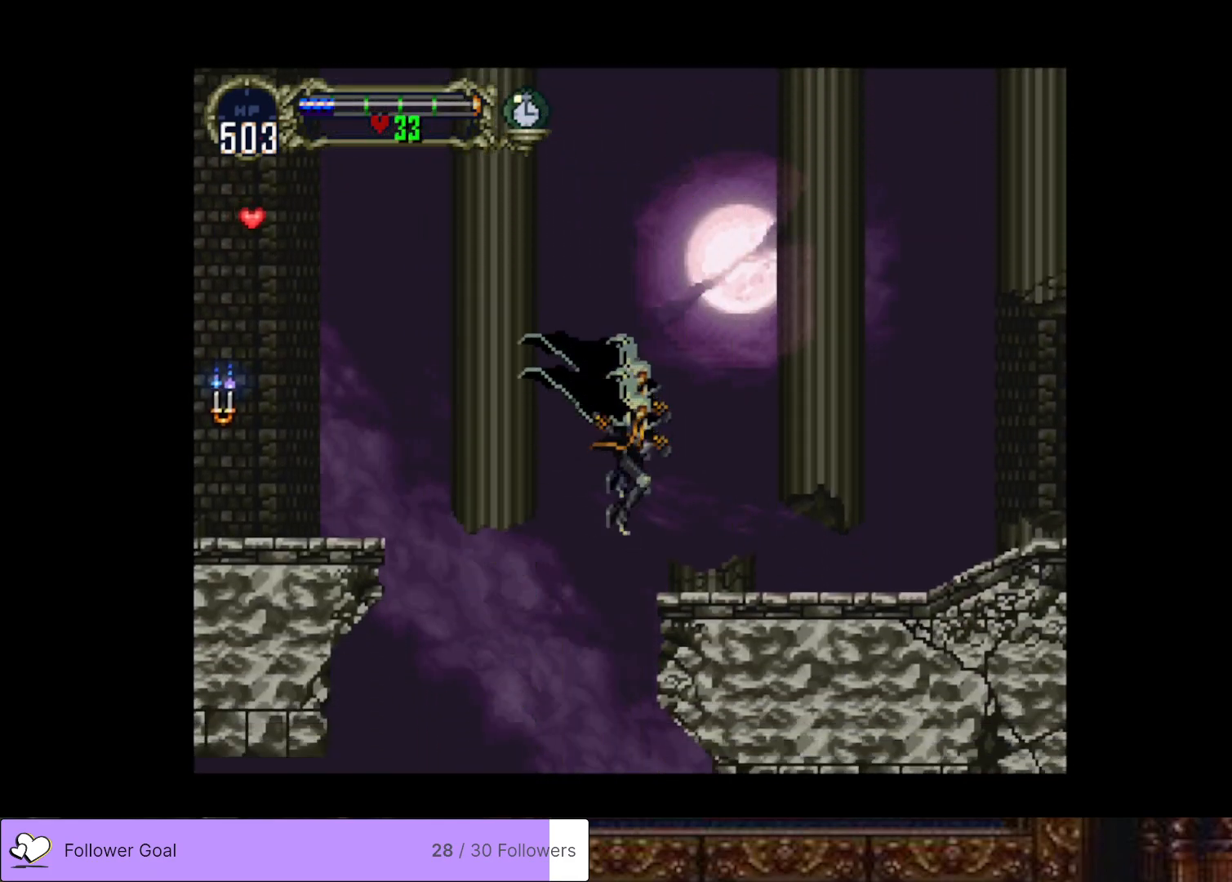
{"buttons": ["DPAD_DOWN"], "right_stick": "center", "events": [[200, "SQUARE", "up"], [217, "CROSS", "up"], [434, "DPAD_DOWN", "down"]]}
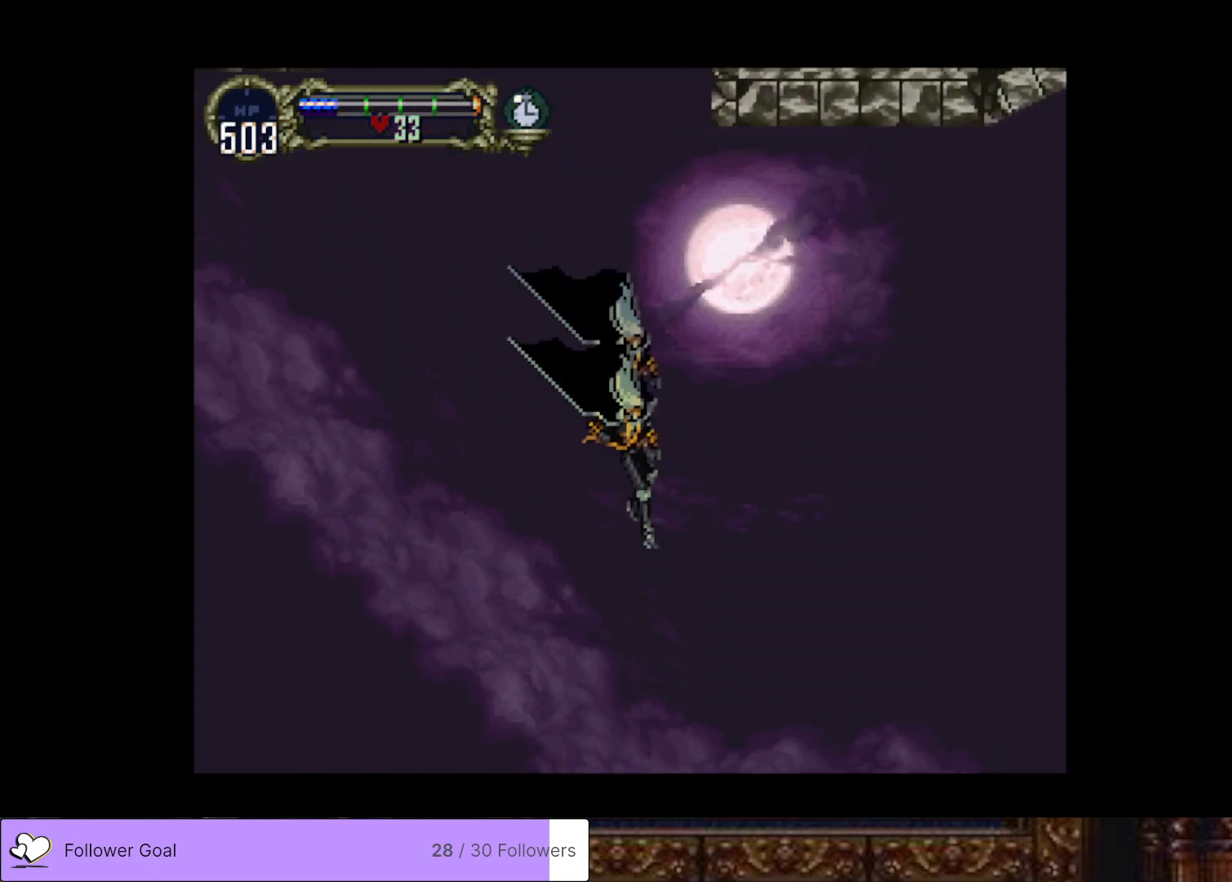
{"buttons": [], "right_stick": "center", "events": [[50, "DPAD_DOWN", "up"], [100, "DPAD_UP", "down"], [133, "CROSS", "down"], [217, "SQUARE", "down"], [417, "SQUARE", "up"], [467, "CROSS", "up"], [500, "DPAD_UP", "up"]]}
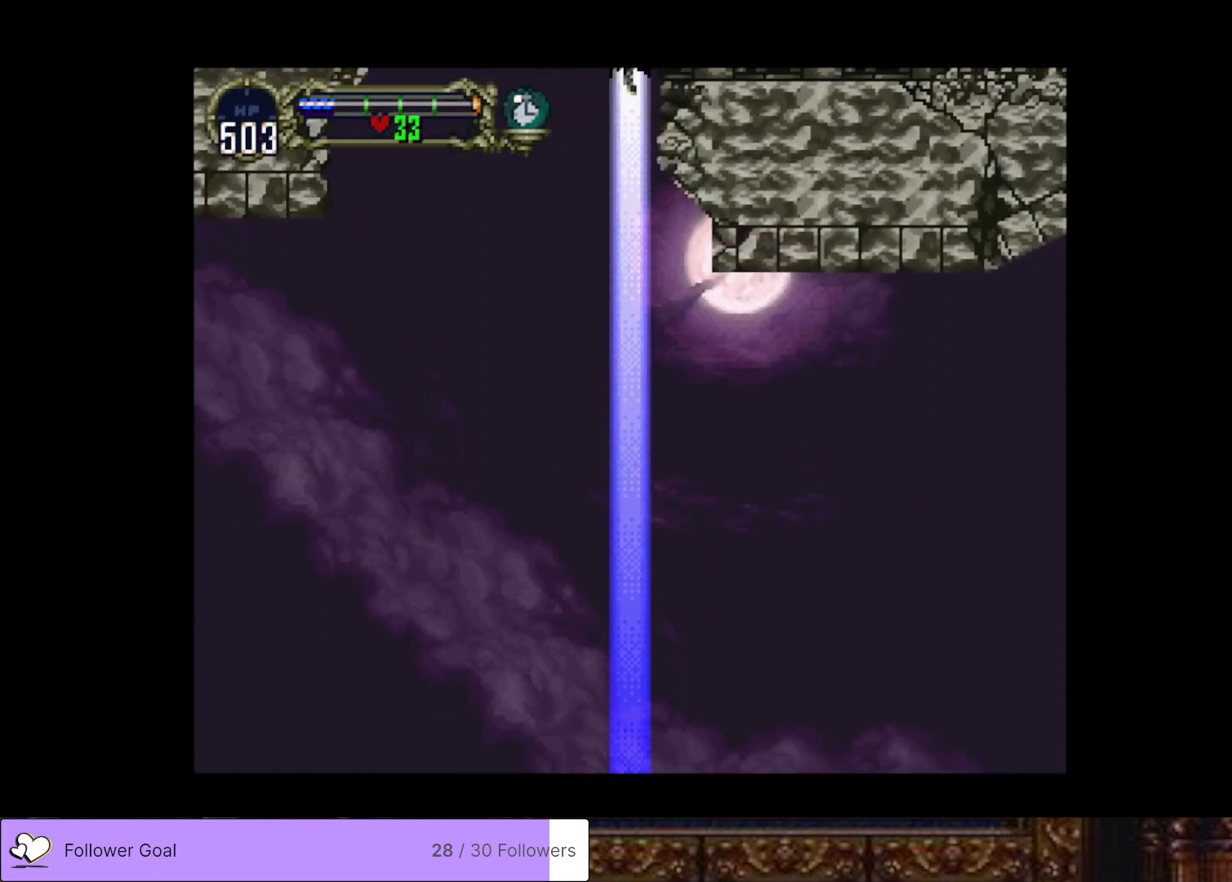
{"buttons": ["DPAD_RIGHT"], "right_stick": "center", "events": [[317, "DPAD_RIGHT", "down"]]}
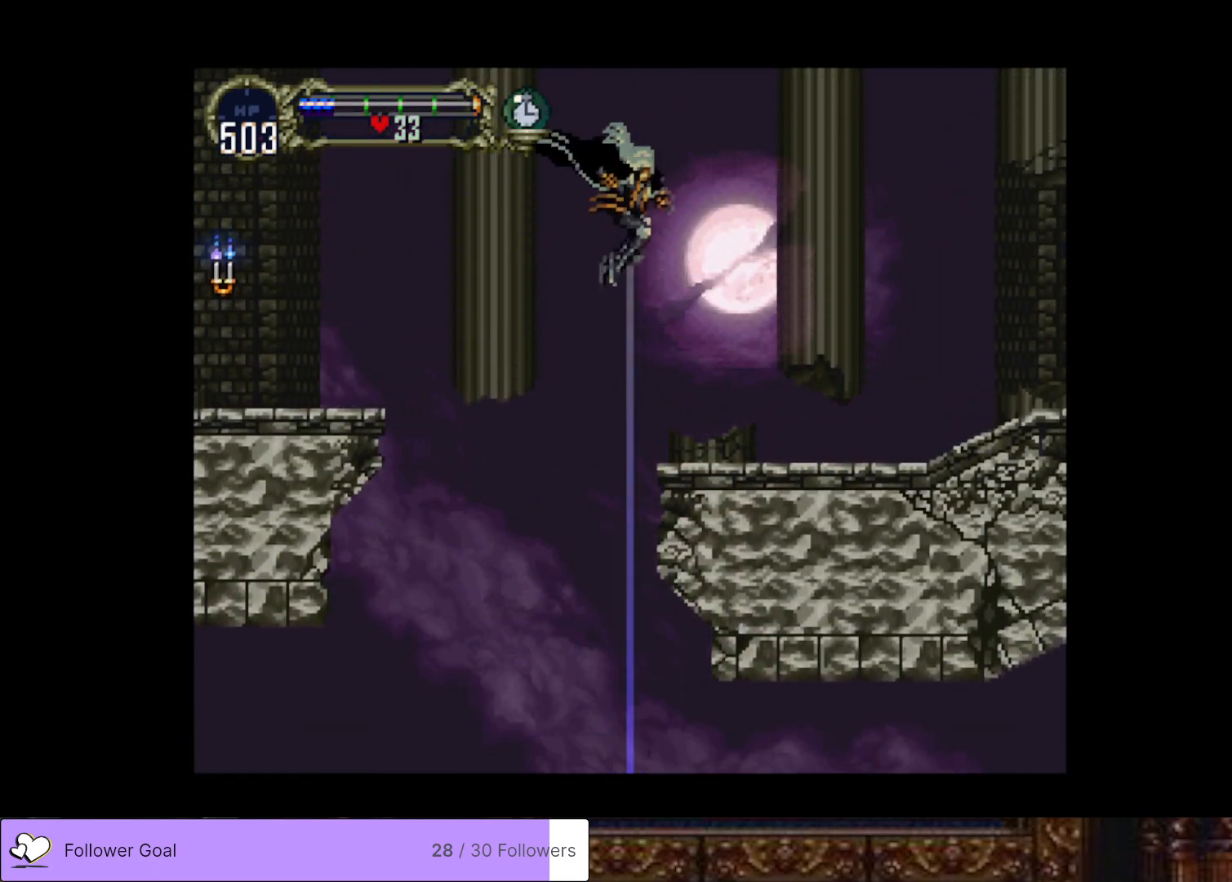
{"buttons": ["DPAD_RIGHT"], "right_stick": "center", "events": []}
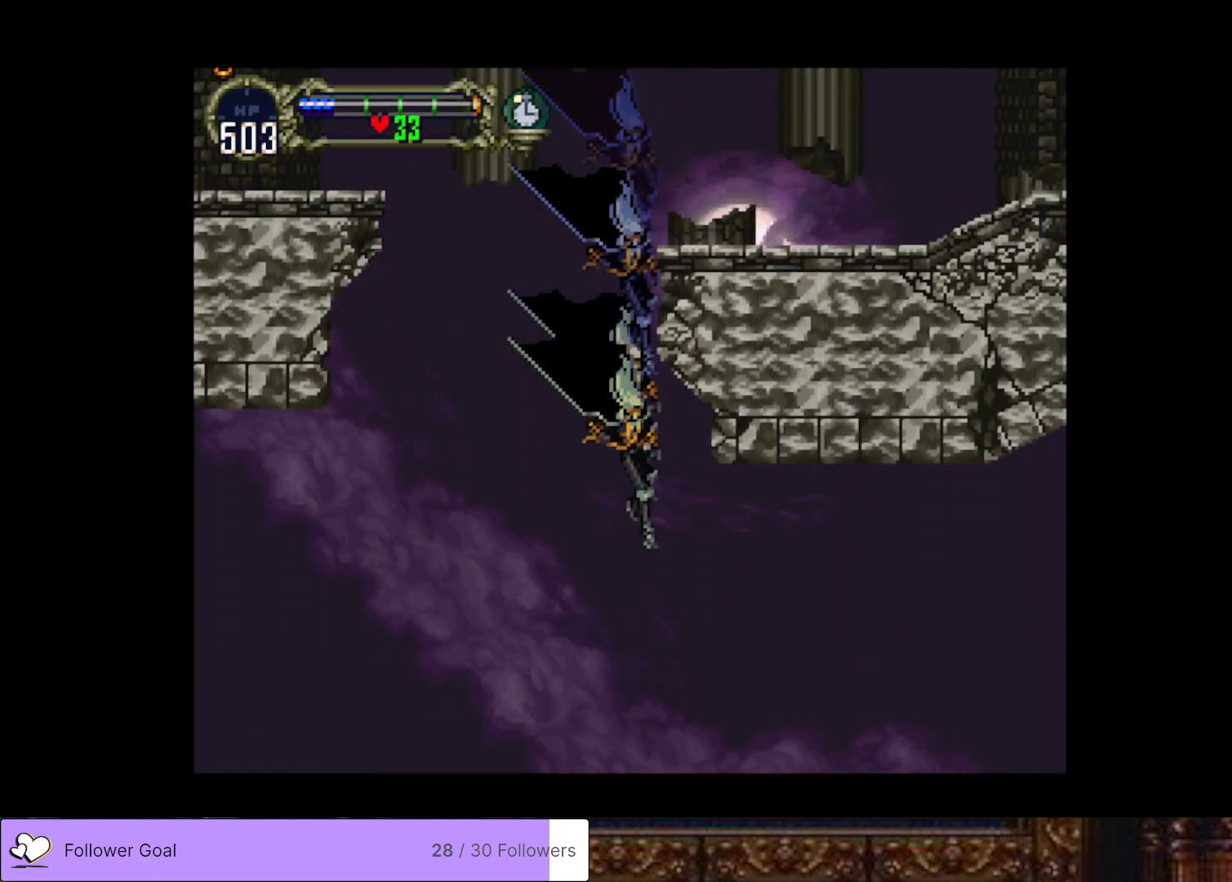
{"buttons": ["CROSS", "DPAD_UP"], "right_stick": "center", "events": [[17, "DPAD_RIGHT", "up"], [100, "DPAD_DOWN", "down"], [134, "DPAD_DOWN", "up"], [234, "DPAD_UP", "down"], [301, "CROSS", "down"]]}
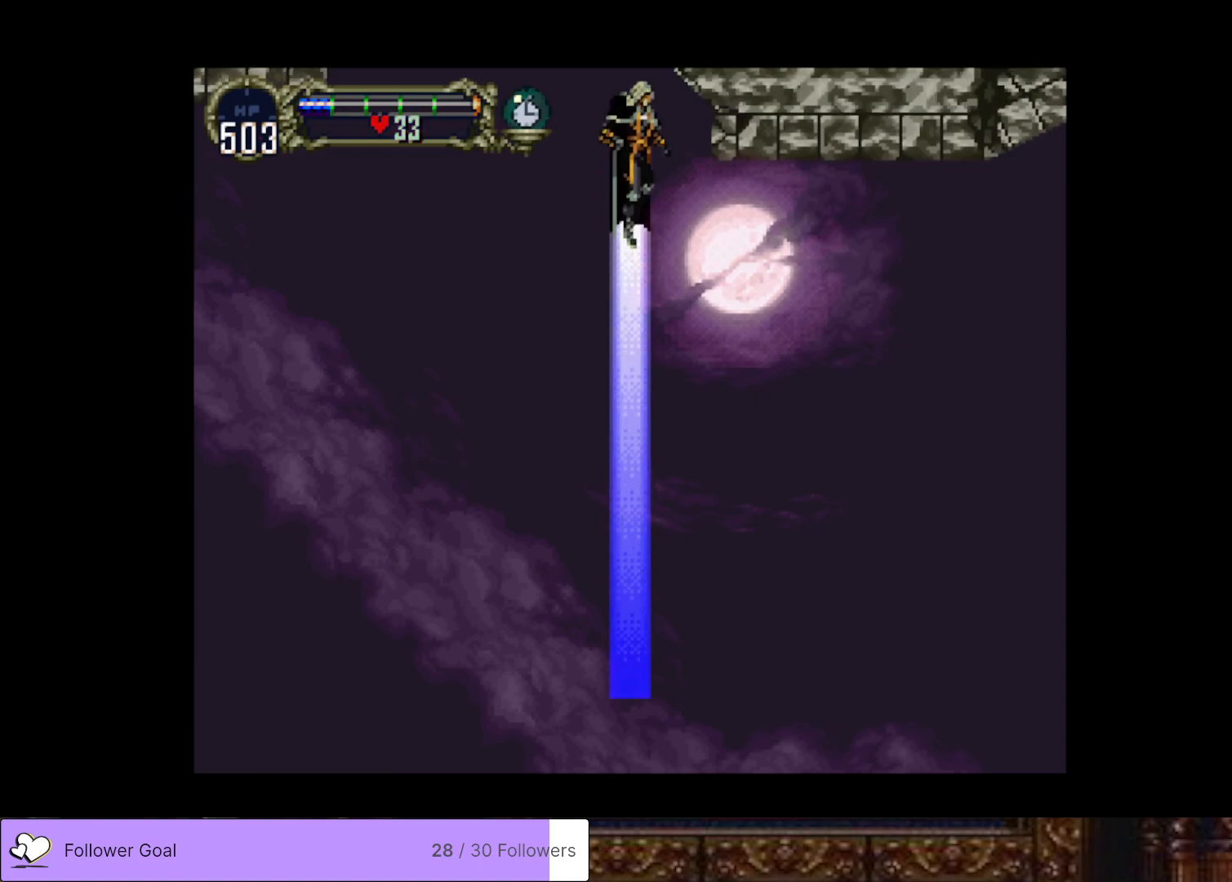
{"buttons": [], "right_stick": "center", "events": [[67, "CROSS", "up"], [83, "DPAD_UP", "up"]]}
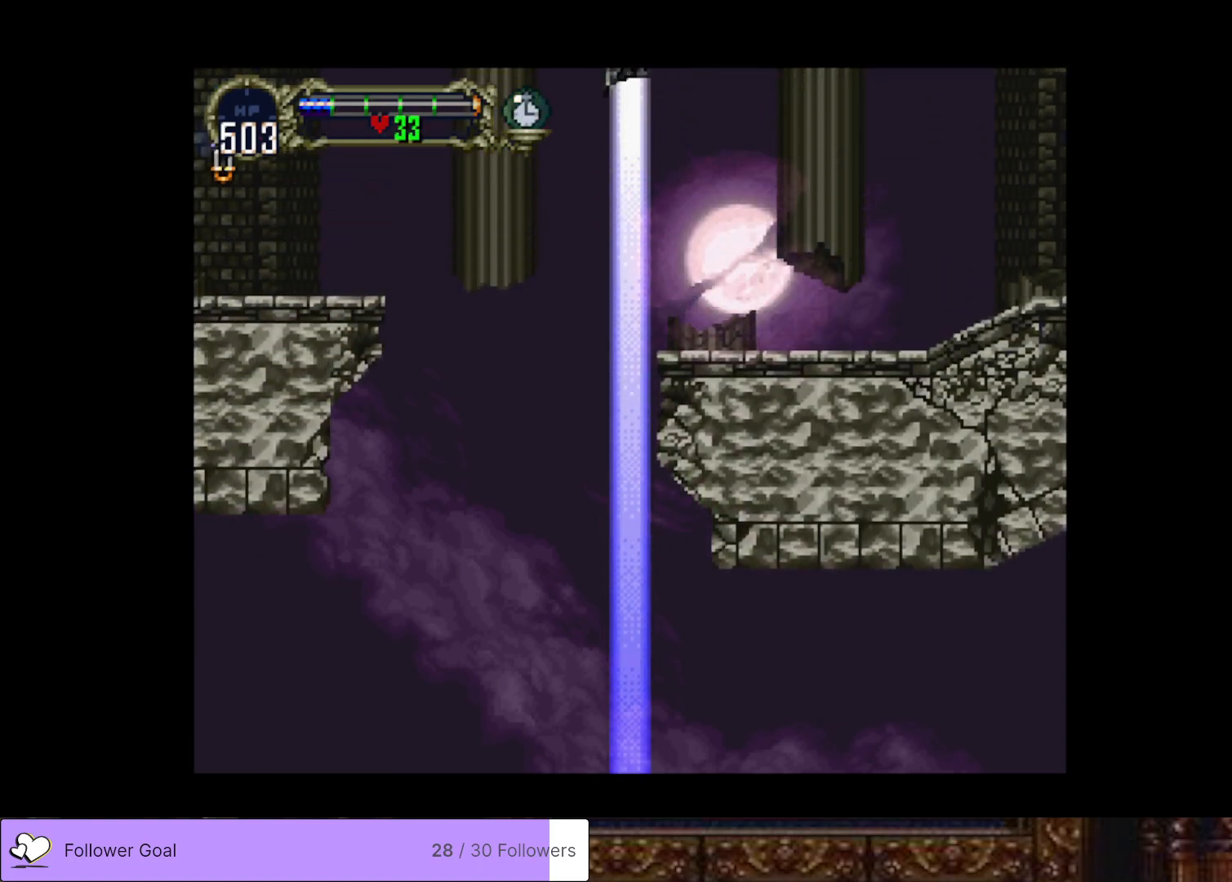
{"buttons": ["CROSS", "DPAD_UP", "DPAD_RIGHT"], "right_stick": "center", "events": [[301, "DPAD_RIGHT", "down"], [401, "CROSS", "down"], [417, "DPAD_UP", "down"]]}
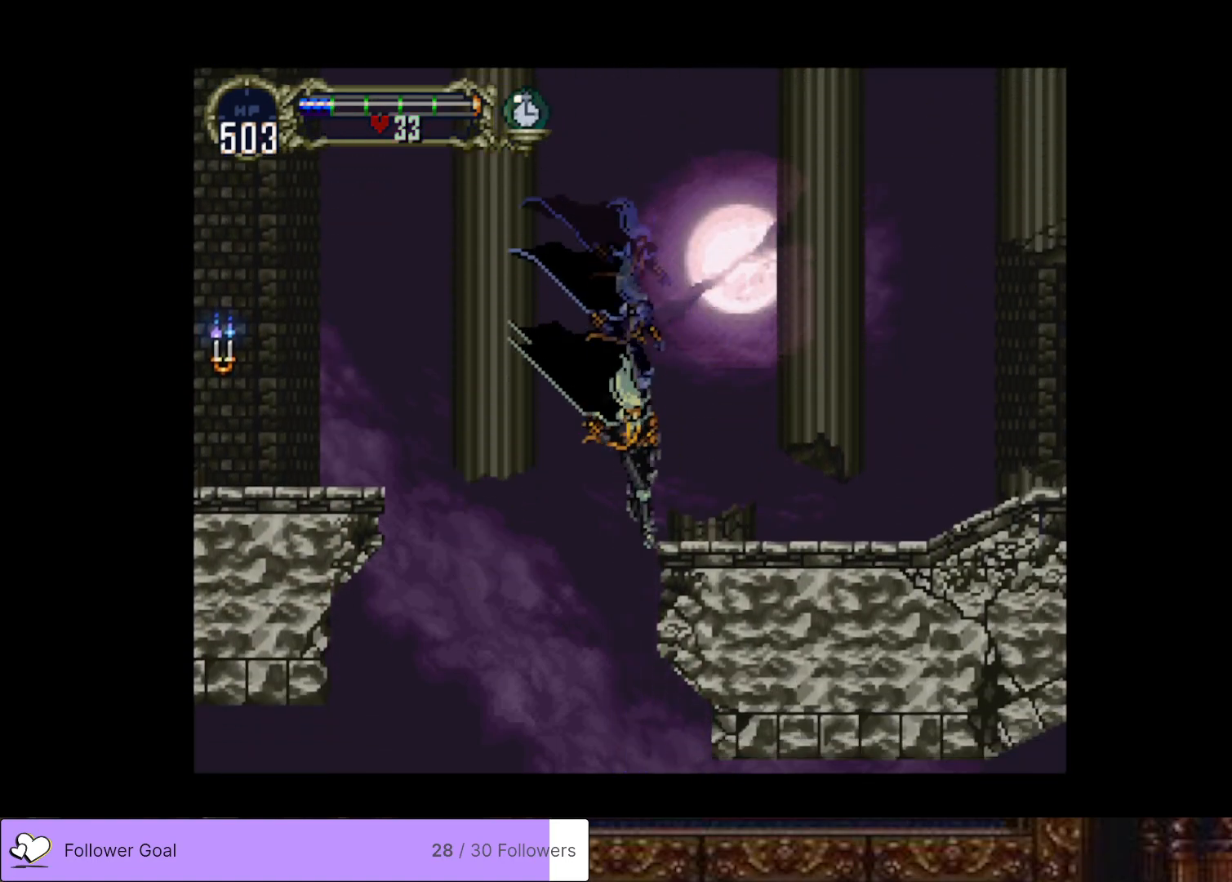
{"buttons": ["CROSS", "DPAD_UP"], "right_stick": "center", "events": [[100, "DPAD_UP", "up"], [117, "CROSS", "up"], [167, "DPAD_RIGHT", "up"], [267, "DPAD_DOWN", "down"], [367, "DPAD_DOWN", "up"], [417, "DPAD_UP", "down"], [467, "CROSS", "down"]]}
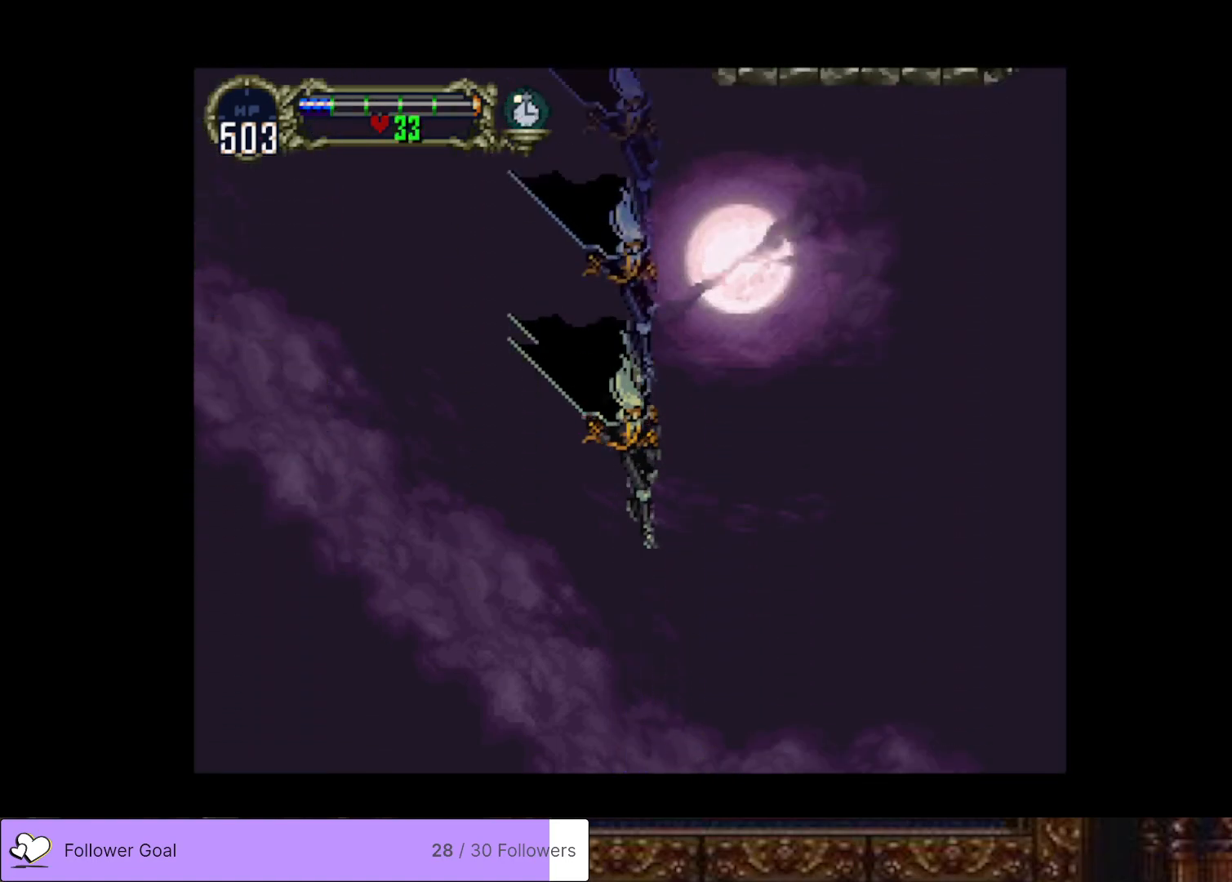
{"buttons": [], "right_stick": "center", "events": [[134, "CROSS", "up"], [200, "DPAD_UP", "up"]]}
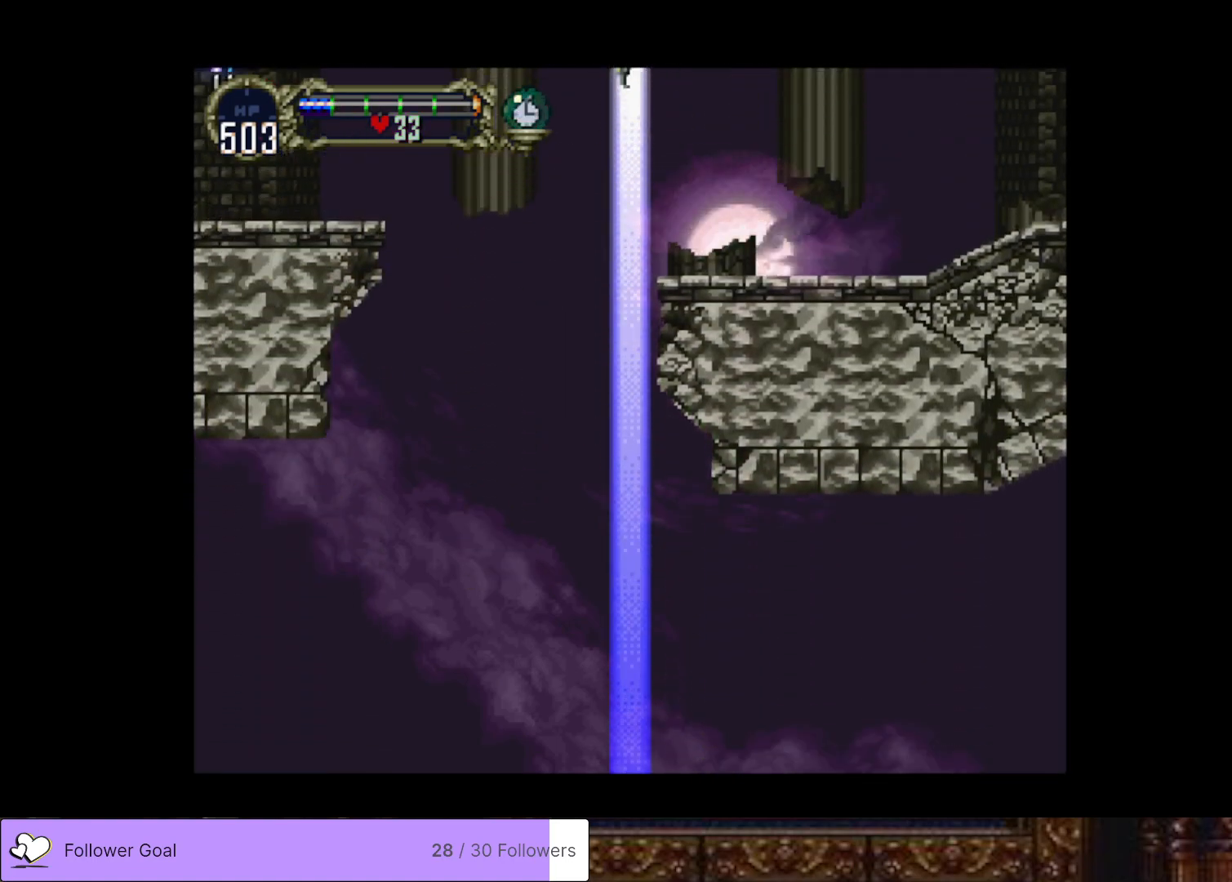
{"buttons": ["DPAD_DOWN"], "right_stick": "center", "events": [[500, "DPAD_DOWN", "down"]]}
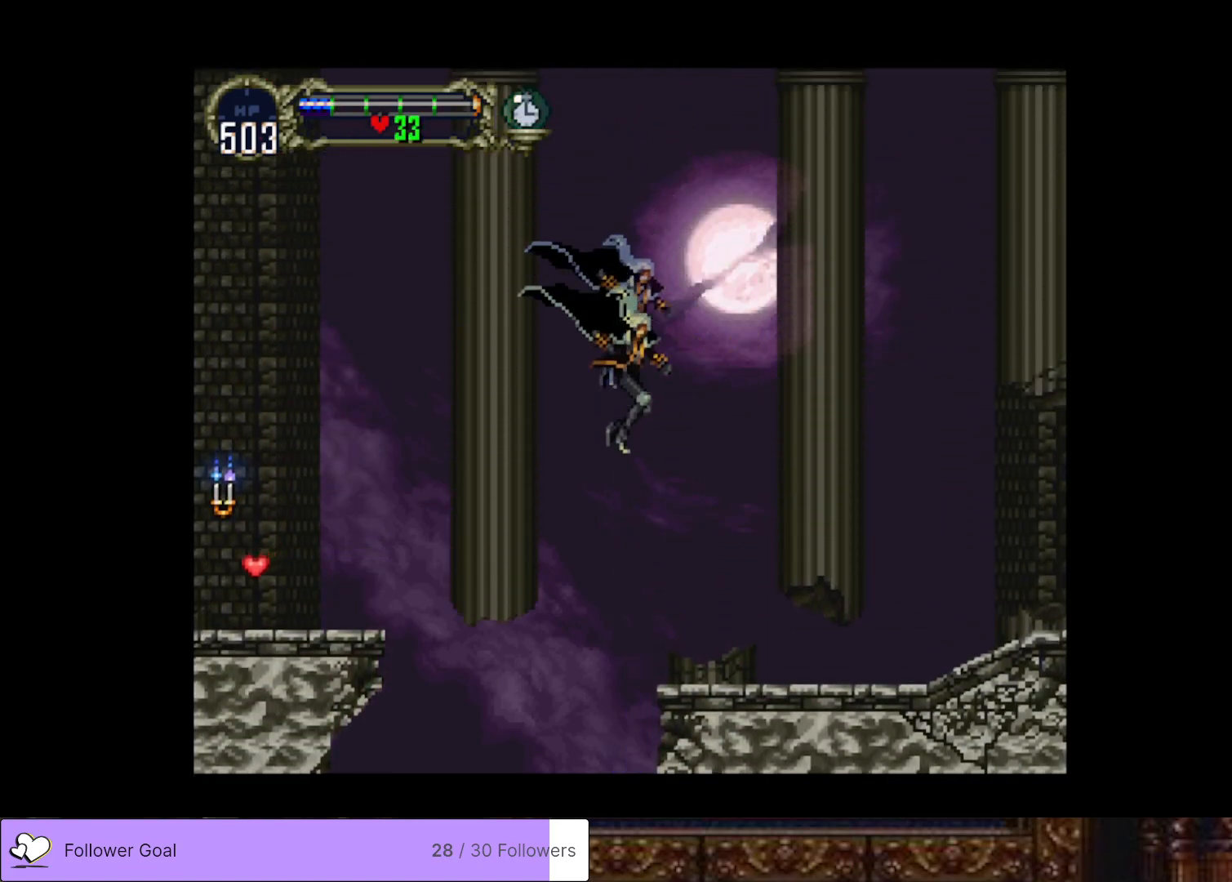
{"buttons": ["DPAD_UP", "DPAD_RIGHT"], "right_stick": "center", "events": [[100, "DPAD_DOWN", "up"], [150, "DPAD_RIGHT", "down"], [150, "DPAD_UP", "down"], [200, "CROSS", "down"], [401, "CROSS", "up"]]}
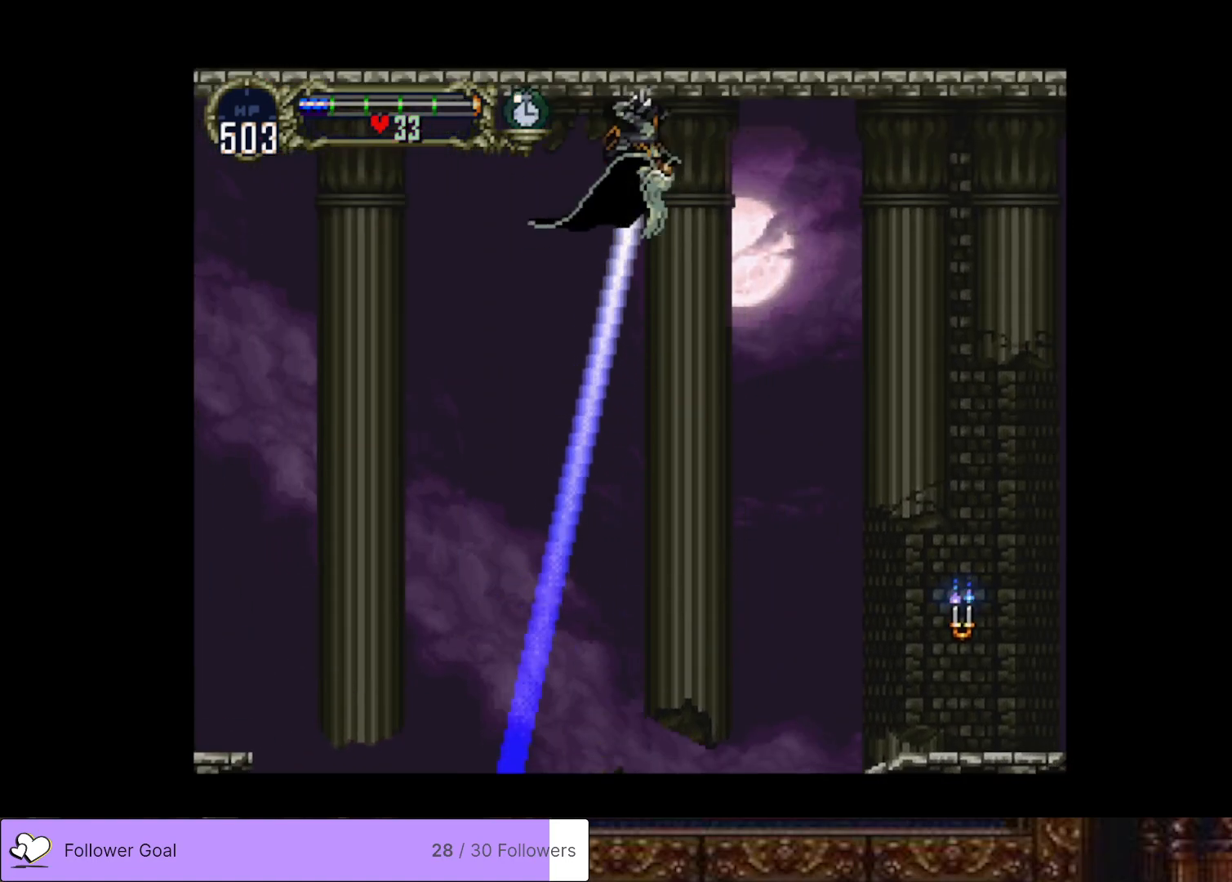
{"buttons": [], "right_stick": "center", "events": [[283, "DPAD_UP", "up"], [383, "DPAD_RIGHT", "up"]]}
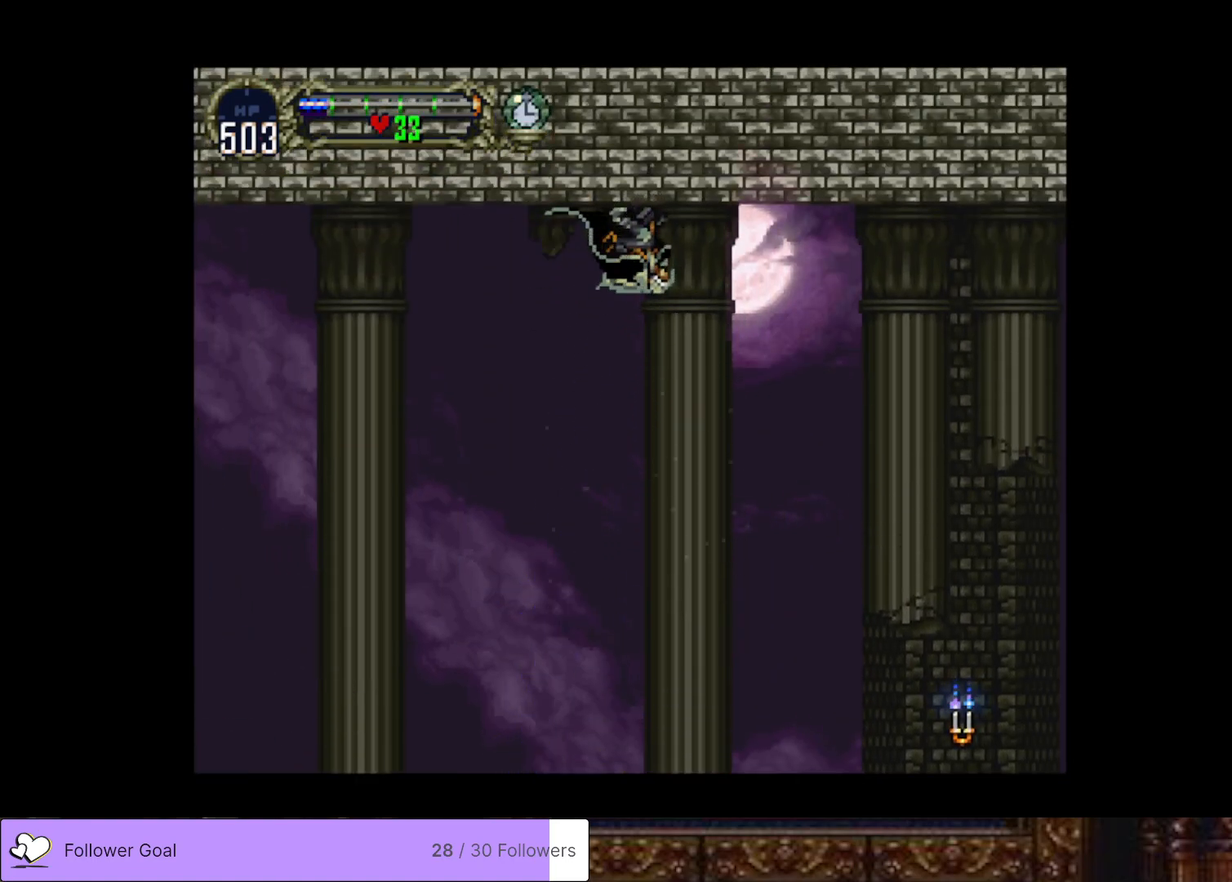
{"buttons": ["DPAD_RIGHT"], "right_stick": "center", "events": [[167, "DPAD_RIGHT", "down"]]}
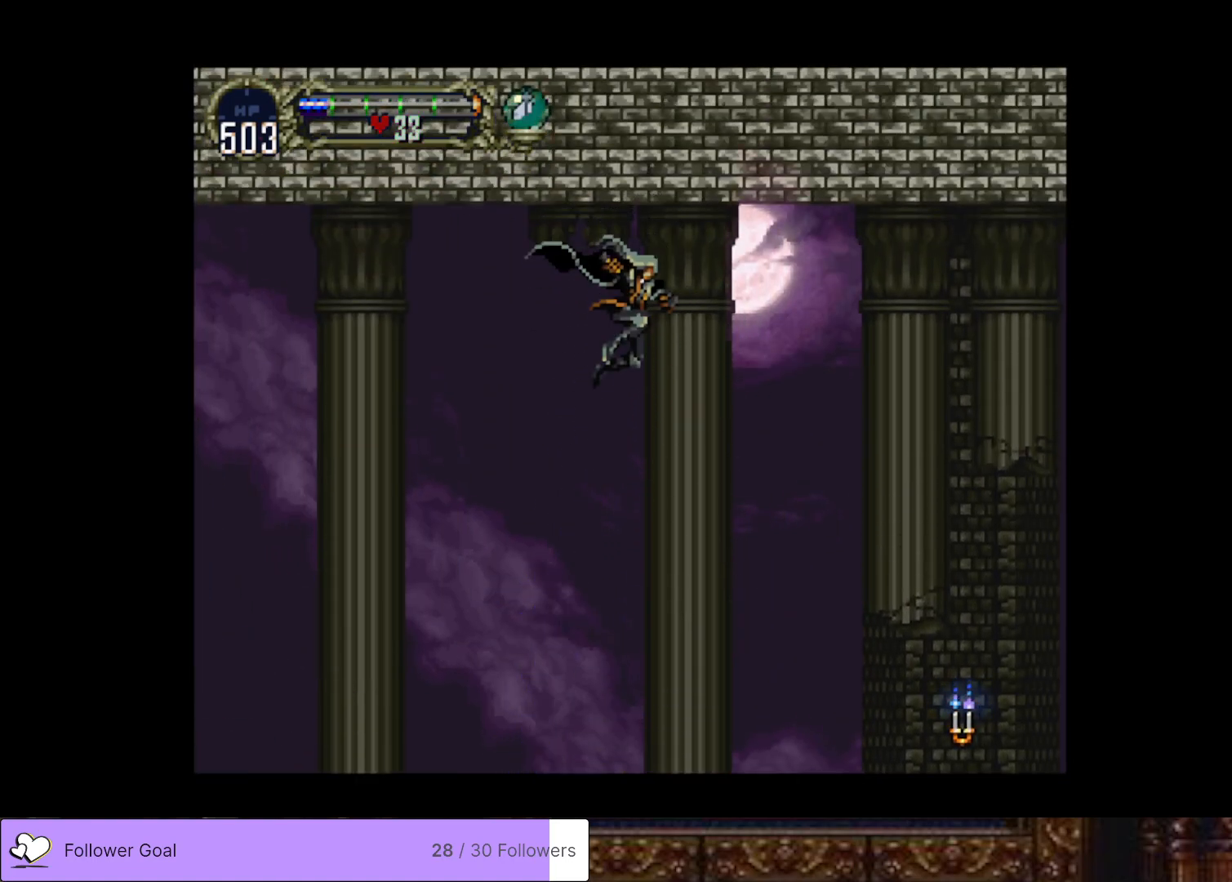
{"buttons": ["DPAD_RIGHT"], "right_stick": "center", "events": []}
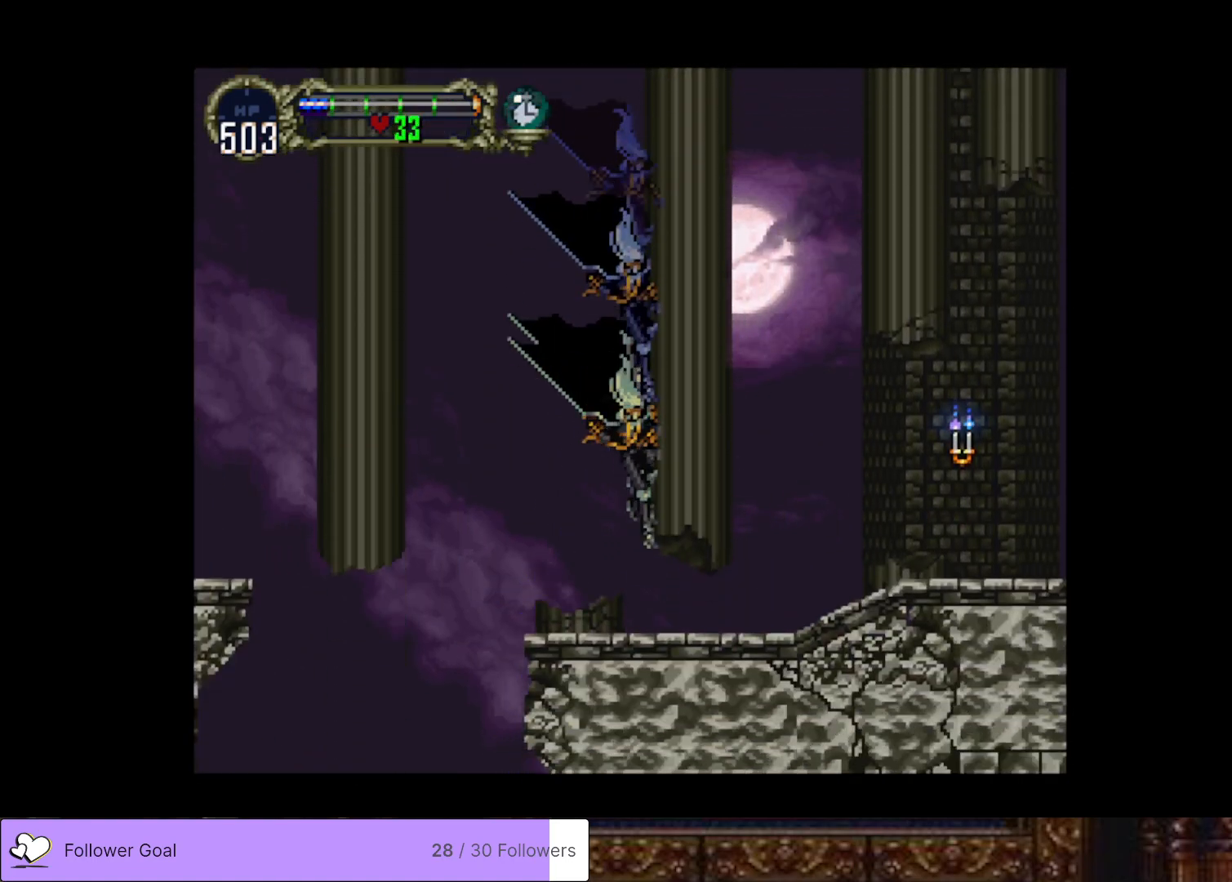
{"buttons": ["DPAD_RIGHT"], "right_stick": "center", "events": []}
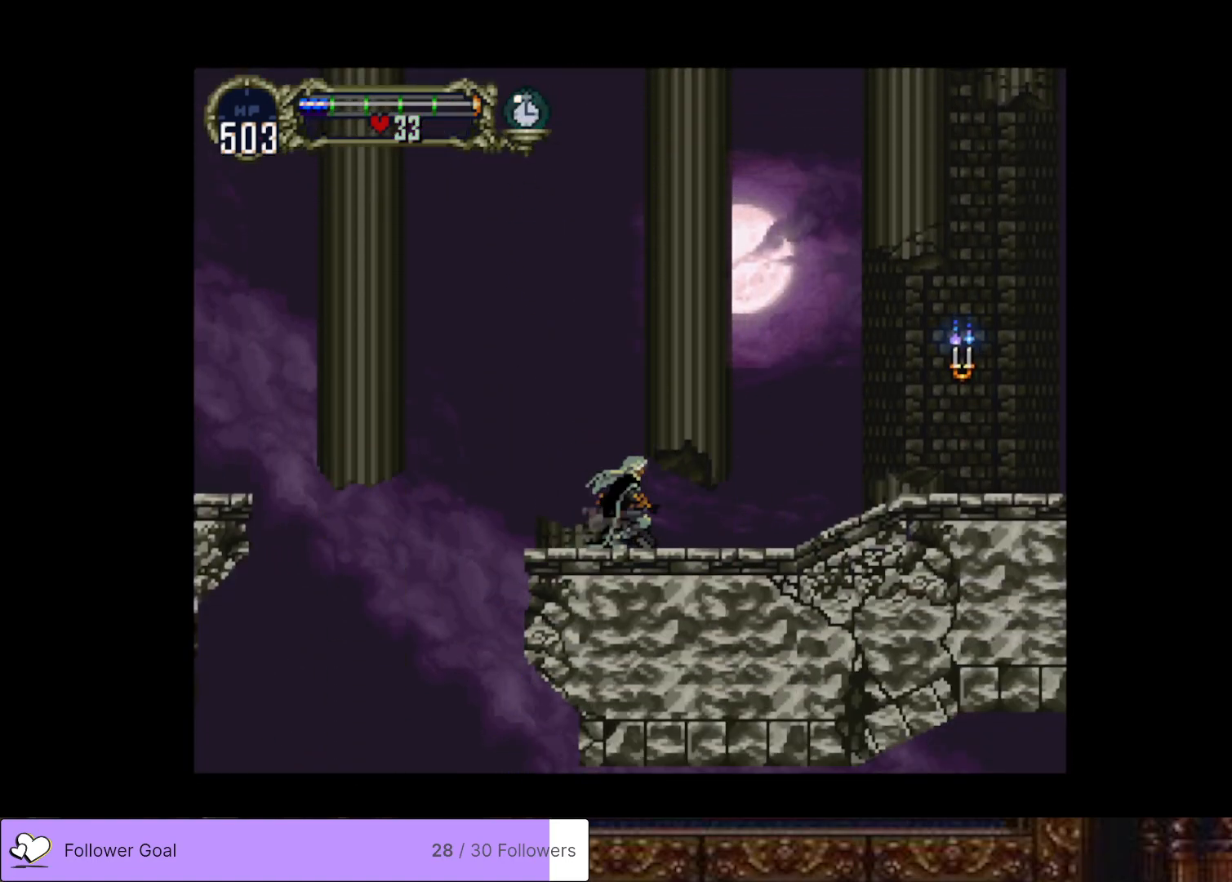
{"buttons": ["CIRCLE", "TRIANGLE", "DPAD_LEFT"], "right_stick": "center", "events": [[383, "DPAD_RIGHT", "up"], [417, "CIRCLE", "down"], [417, "DPAD_LEFT", "down"], [450, "TRIANGLE", "down"]]}
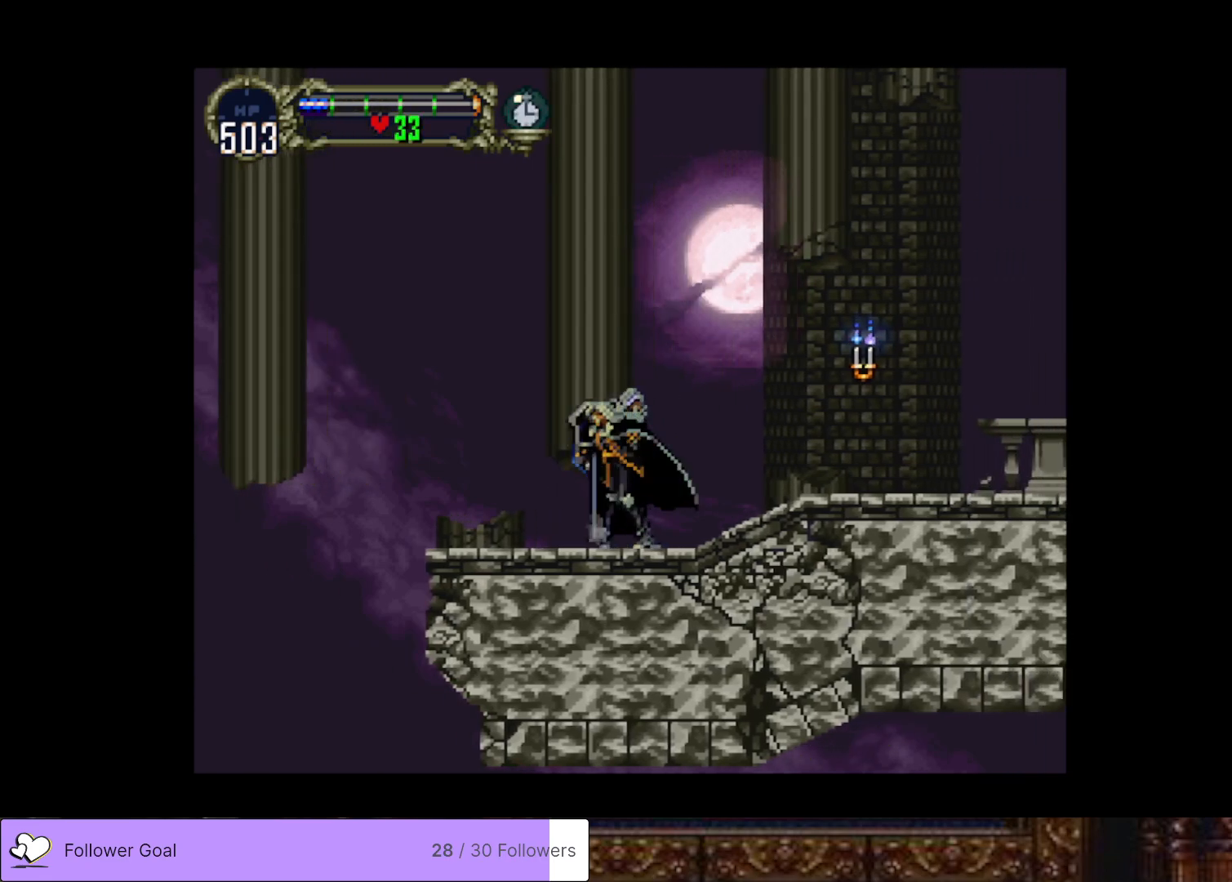
{"buttons": ["CIRCLE", "TRIANGLE"], "right_stick": "center", "events": [[17, "DPAD_LEFT", "up"], [50, "TRIANGLE", "up"], [67, "CIRCLE", "up"], [117, "CIRCLE", "down"], [150, "TRIANGLE", "down"], [217, "TRIANGLE", "up"], [234, "CIRCLE", "up"], [301, "CIRCLE", "down"], [334, "TRIANGLE", "down"], [401, "TRIANGLE", "up"], [434, "CIRCLE", "up"], [467, "CIRCLE", "down"], [501, "TRIANGLE", "down"]]}
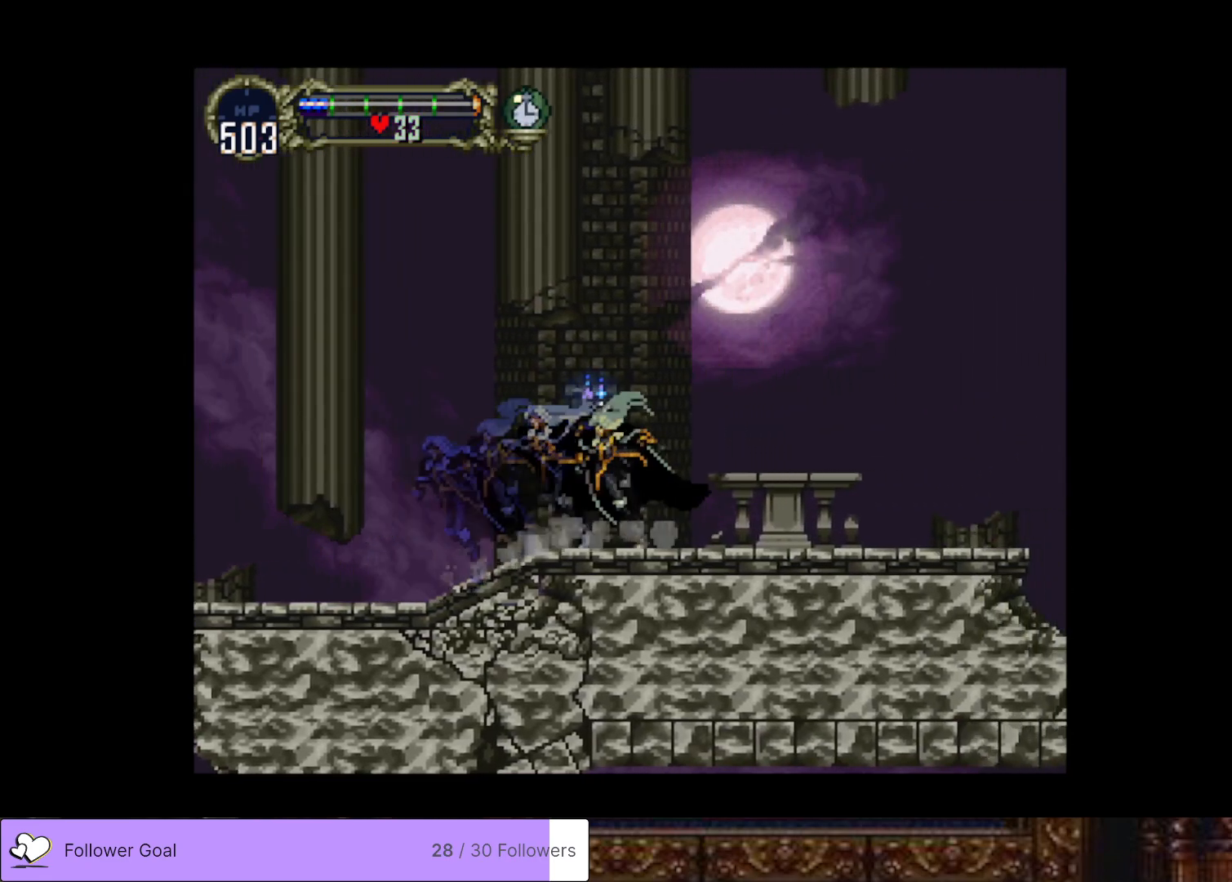
{"buttons": ["DPAD_RIGHT"], "right_stick": "center", "events": [[67, "TRIANGLE", "up"], [83, "CIRCLE", "up"], [150, "CIRCLE", "down"], [200, "TRIANGLE", "down"], [250, "TRIANGLE", "up"], [267, "CIRCLE", "up"], [317, "CIRCLE", "down"], [350, "TRIANGLE", "down"], [434, "TRIANGLE", "up"], [450, "CIRCLE", "up"], [484, "DPAD_RIGHT", "down"]]}
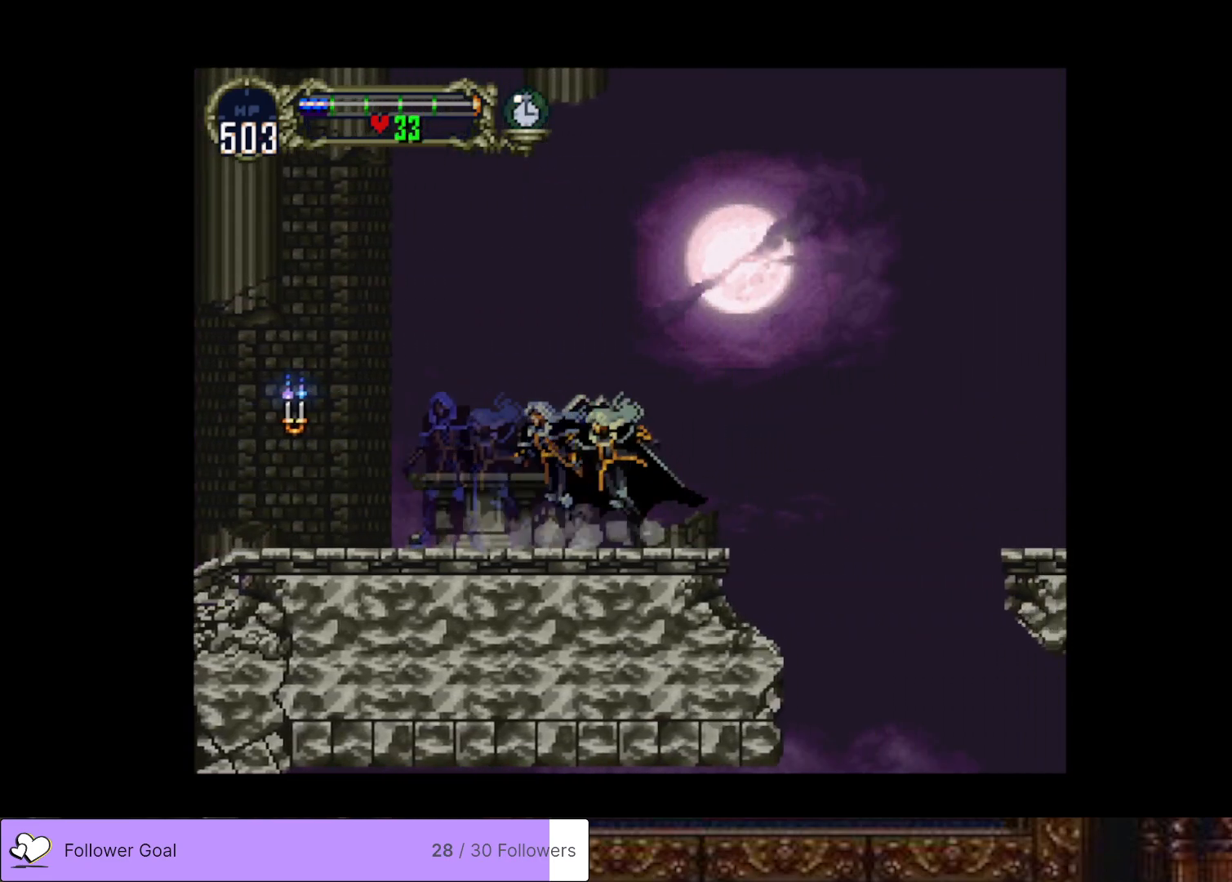
{"buttons": ["DPAD_RIGHT"], "right_stick": "center", "events": [[67, "CROSS", "down"], [384, "CROSS", "up"]]}
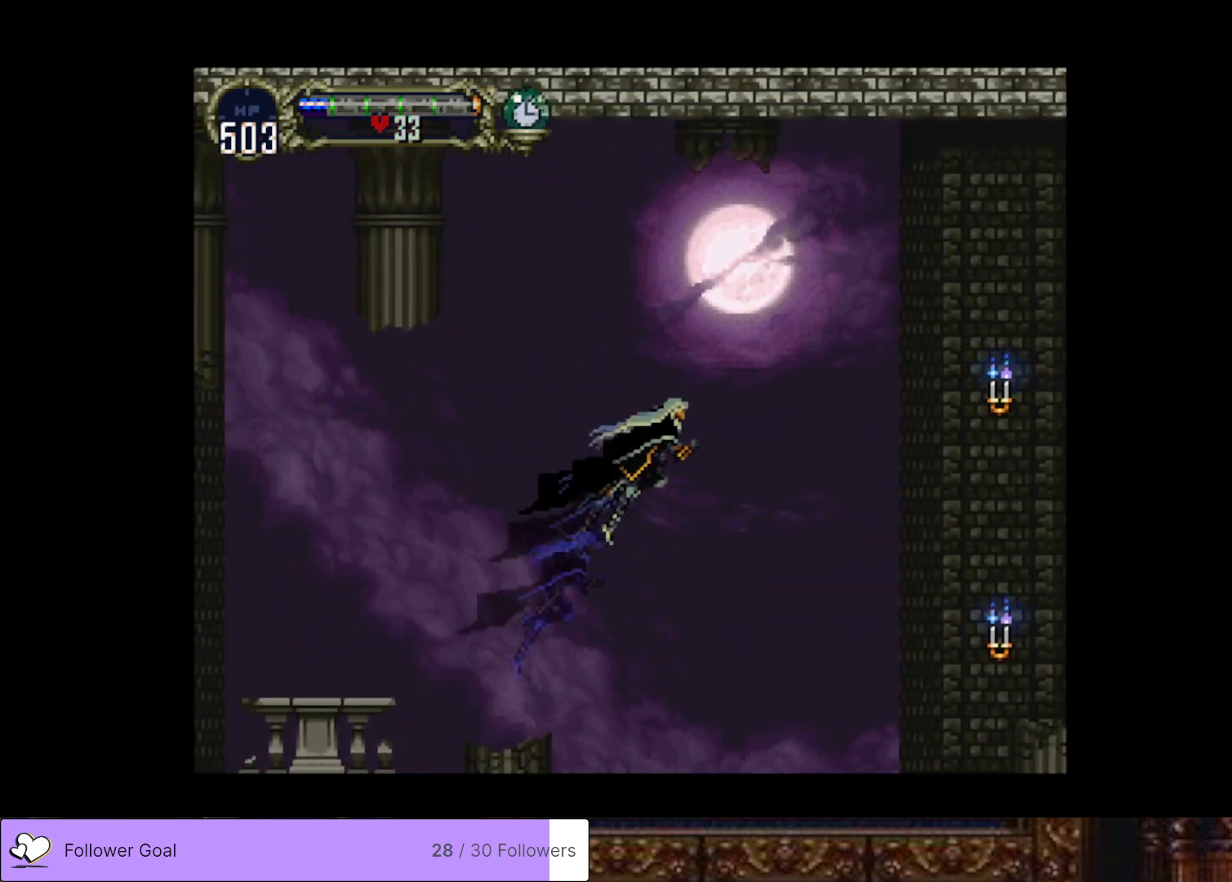
{"buttons": ["DPAD_RIGHT"], "right_stick": "center", "events": [[267, "CROSS", "down"], [434, "CROSS", "up"]]}
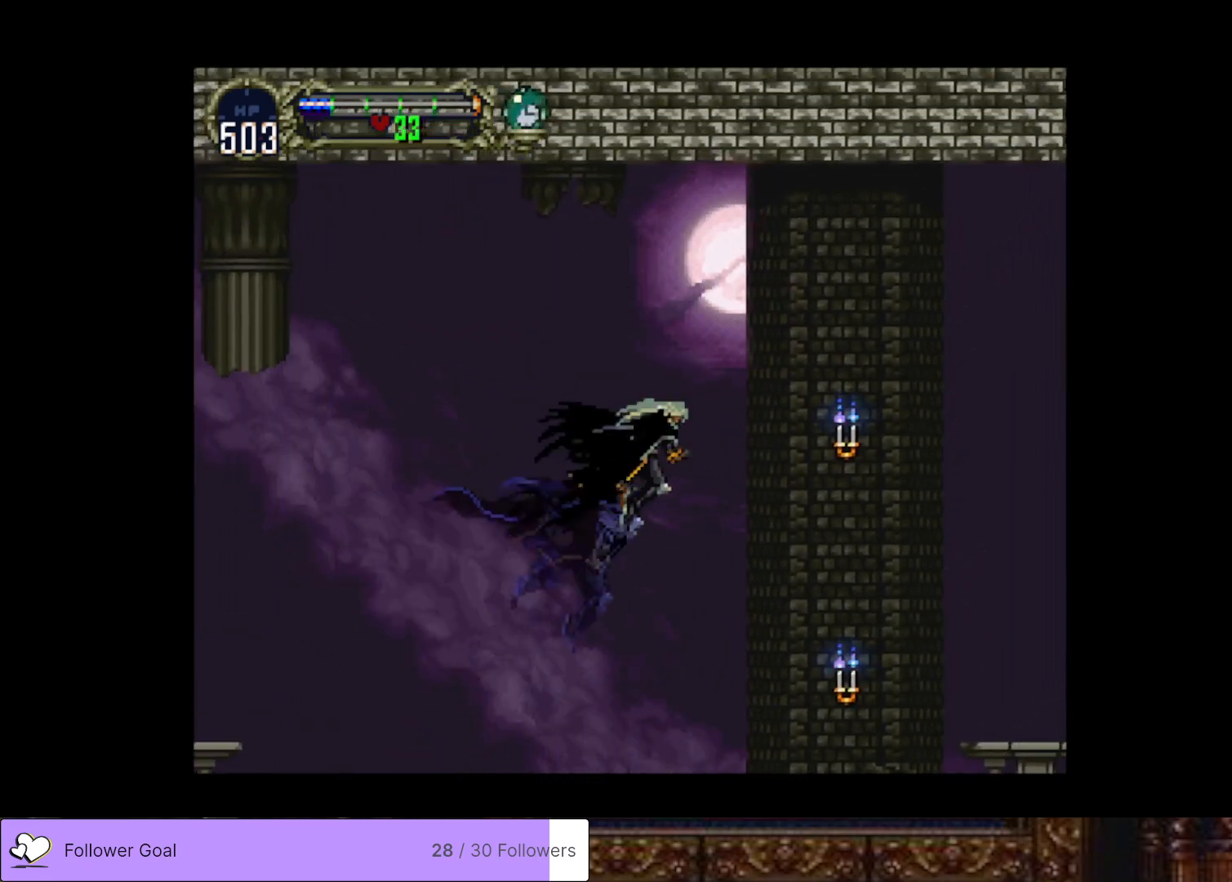
{"buttons": ["DPAD_RIGHT"], "right_stick": "center", "events": [[217, "SQUARE", "down"], [367, "SQUARE", "up"]]}
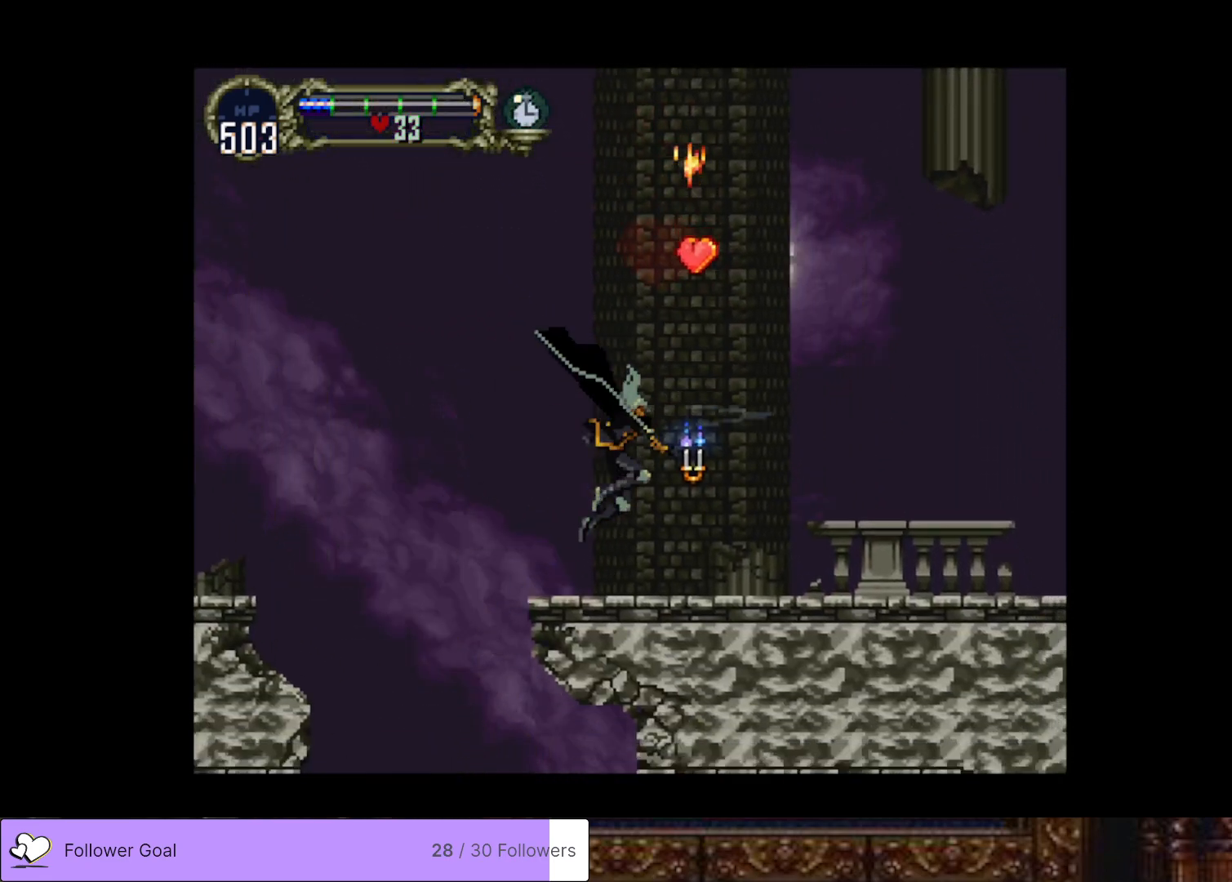
{"buttons": ["CIRCLE", "TRIANGLE"], "right_stick": "center", "events": [[167, "DPAD_RIGHT", "up"], [217, "CIRCLE", "down"], [217, "DPAD_LEFT", "down"], [250, "TRIANGLE", "down"], [333, "TRIANGLE", "up"], [350, "CIRCLE", "up"], [367, "DPAD_LEFT", "up"], [417, "CIRCLE", "down"], [434, "TRIANGLE", "down"]]}
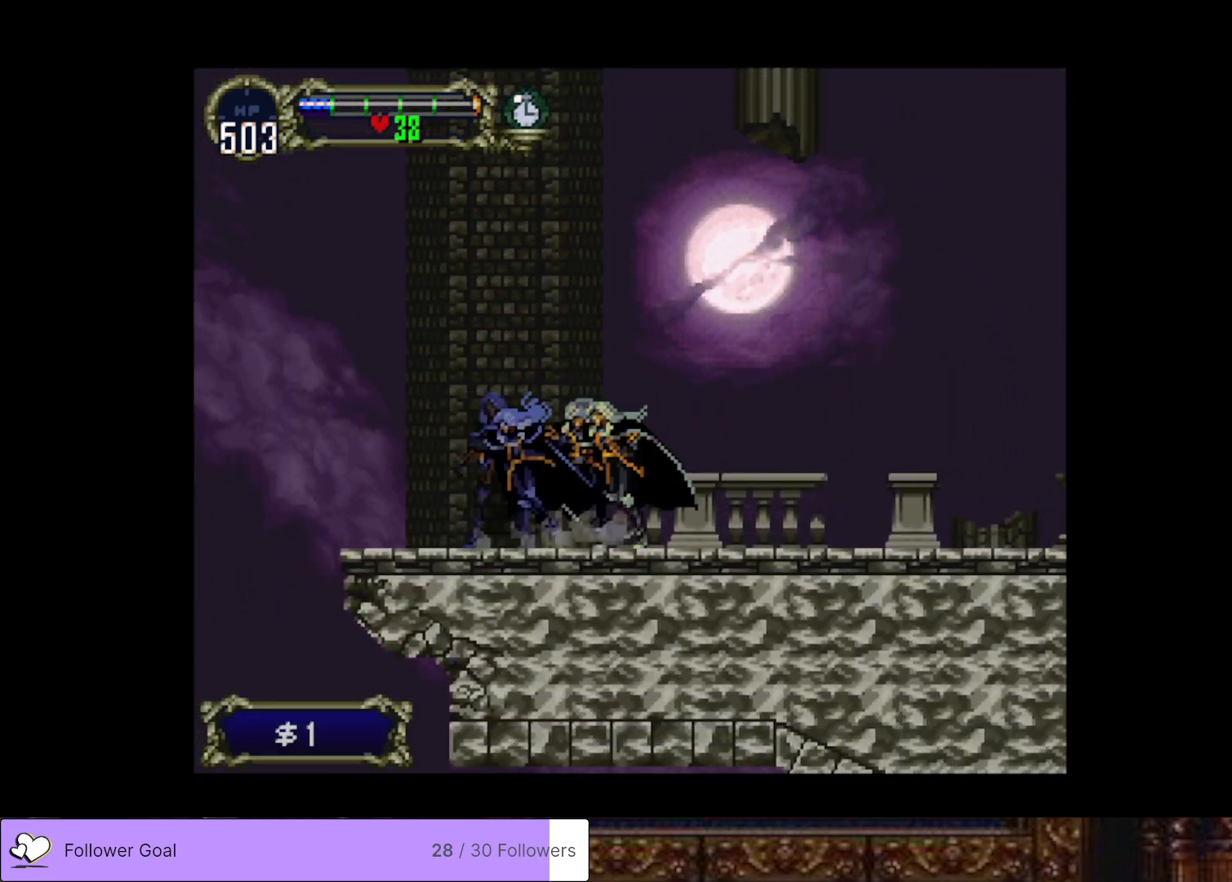
{"buttons": ["DPAD_RIGHT"], "right_stick": "center", "events": [[34, "CIRCLE", "up"], [34, "TRIANGLE", "up"], [117, "CIRCLE", "down"], [117, "TRIANGLE", "down"], [234, "TRIANGLE", "up"], [251, "CIRCLE", "up"], [417, "DPAD_RIGHT", "down"]]}